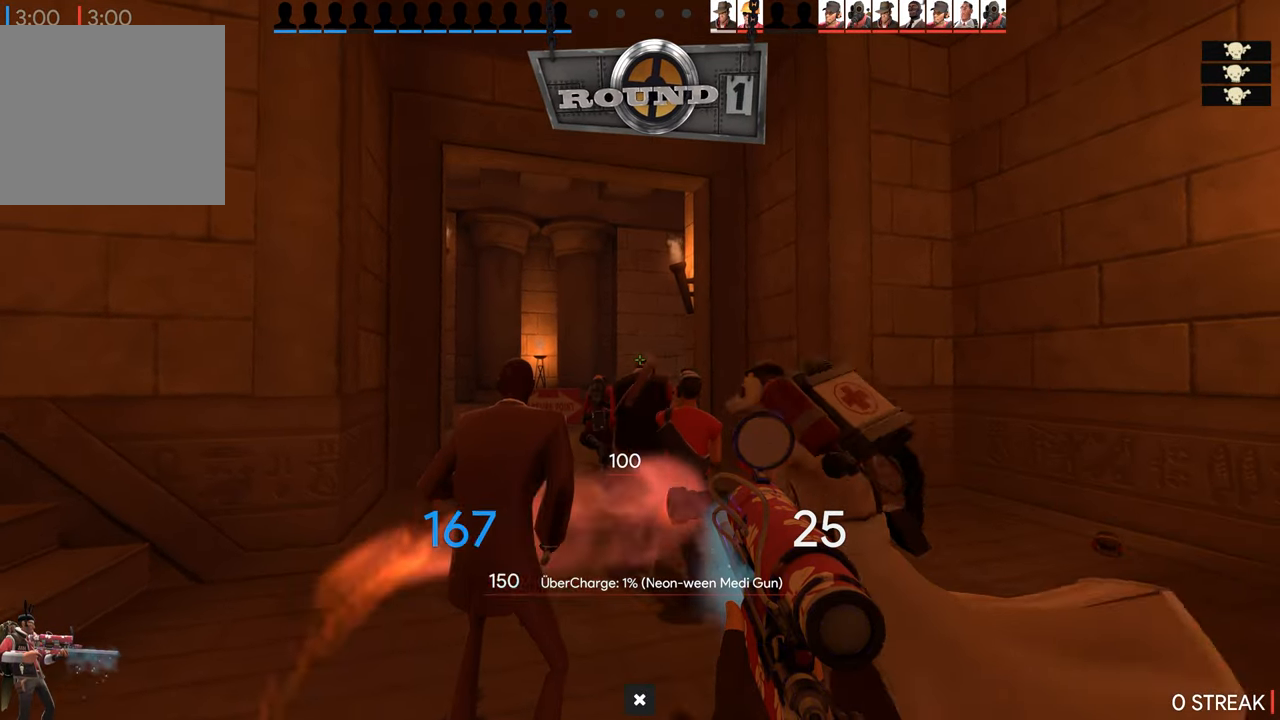
Gameplay with a controller (PlayStation layout); each line is a JSON object with the inputs held at the frame after it. "events" lists button and stick changes between this image and that frame as [ms after this image, input, new state], when the widget could be followed in between.
{"buttons": [], "left_stick": "up", "right_stick": "center", "events": [[116, "left_stick", "up"]]}
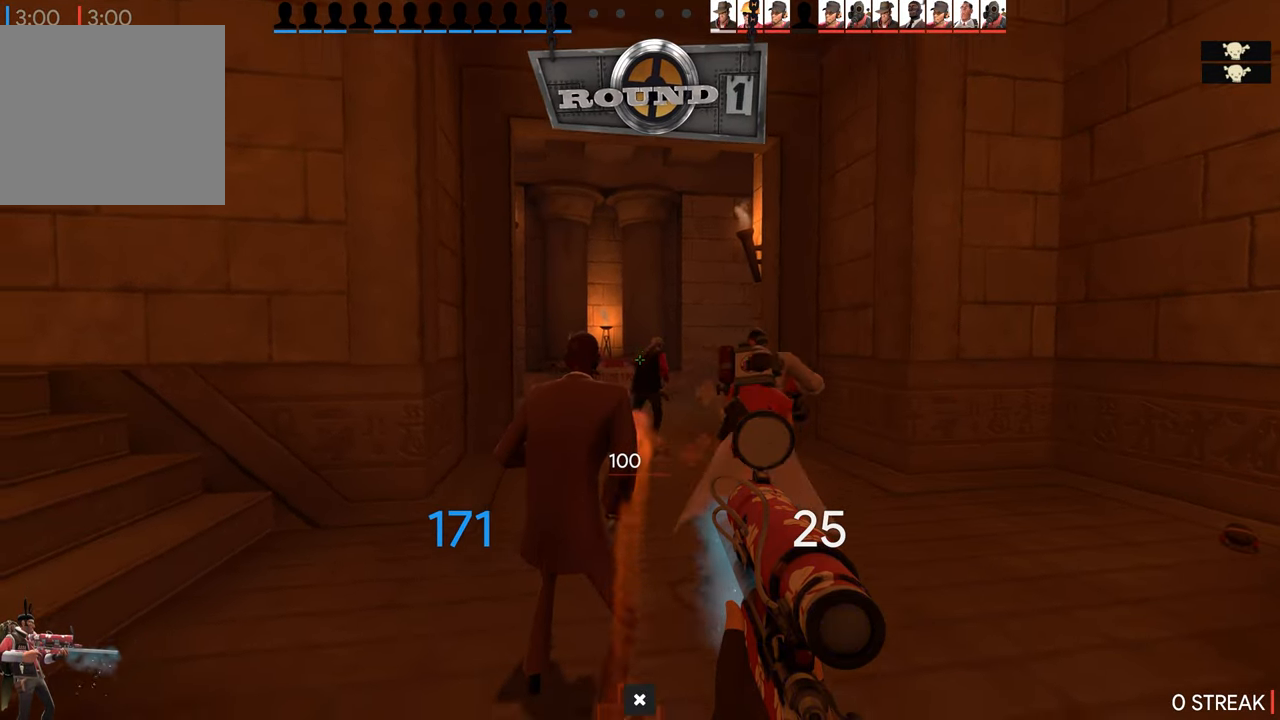
{"buttons": [], "left_stick": "up", "right_stick": "center", "events": []}
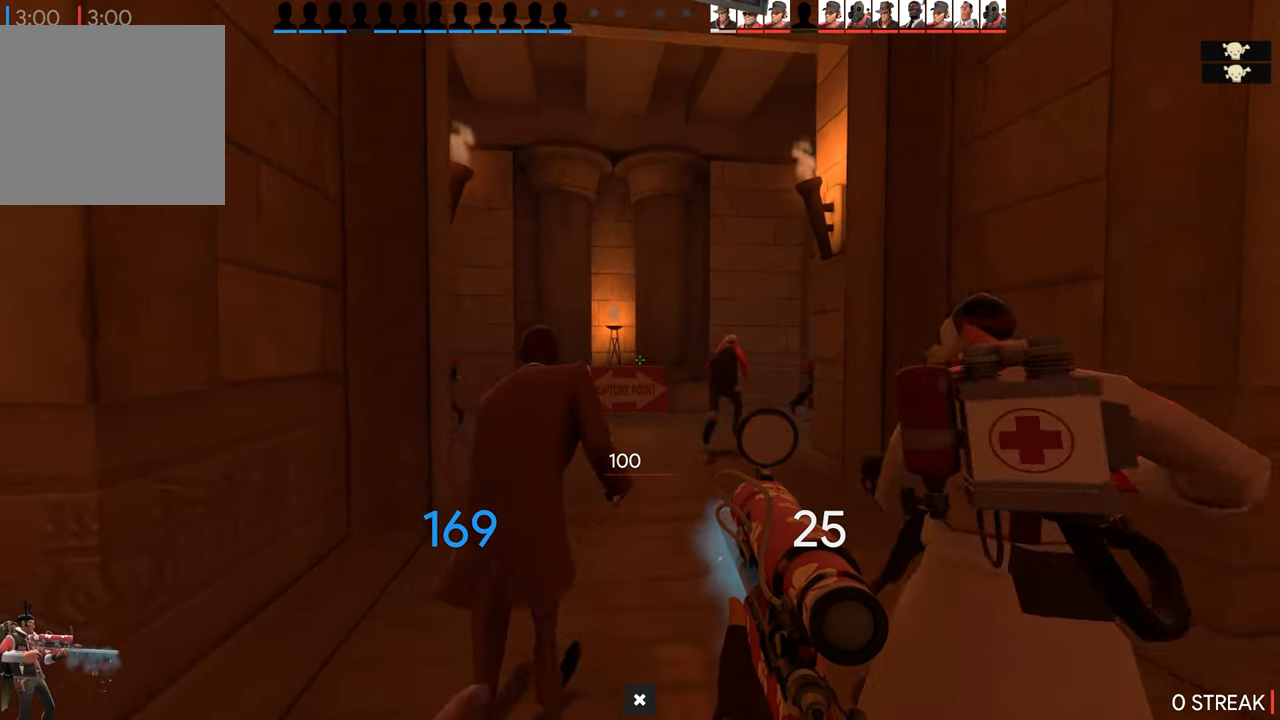
{"buttons": [], "left_stick": "up", "right_stick": "center", "events": []}
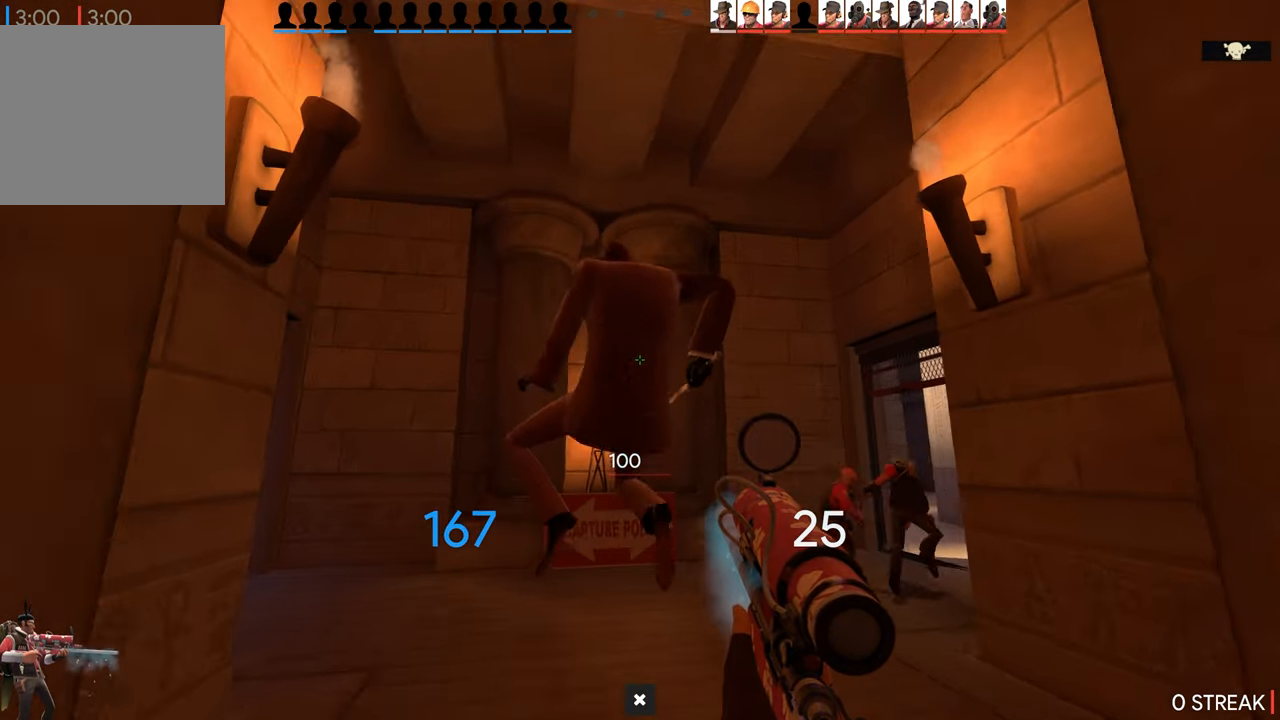
{"buttons": [], "left_stick": "up", "right_stick": "center", "events": []}
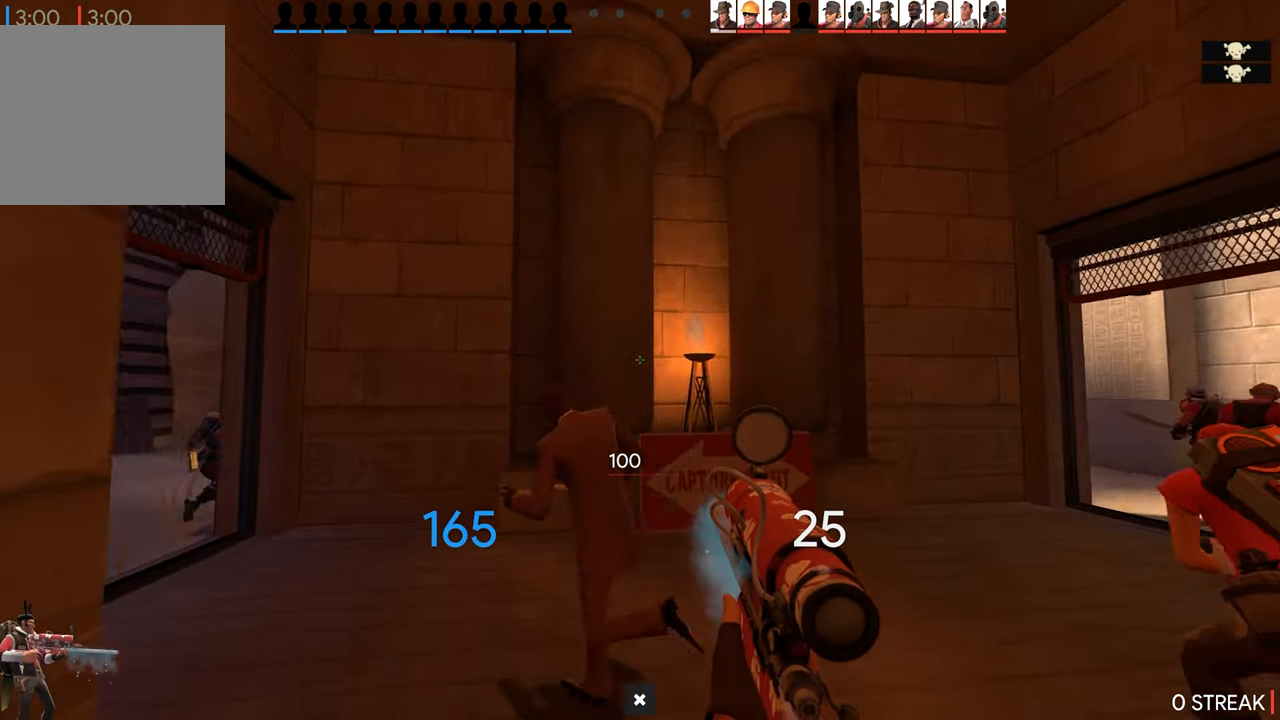
{"buttons": [], "left_stick": "up-left", "right_stick": "center", "events": [[383, "left_stick", "up-left"]]}
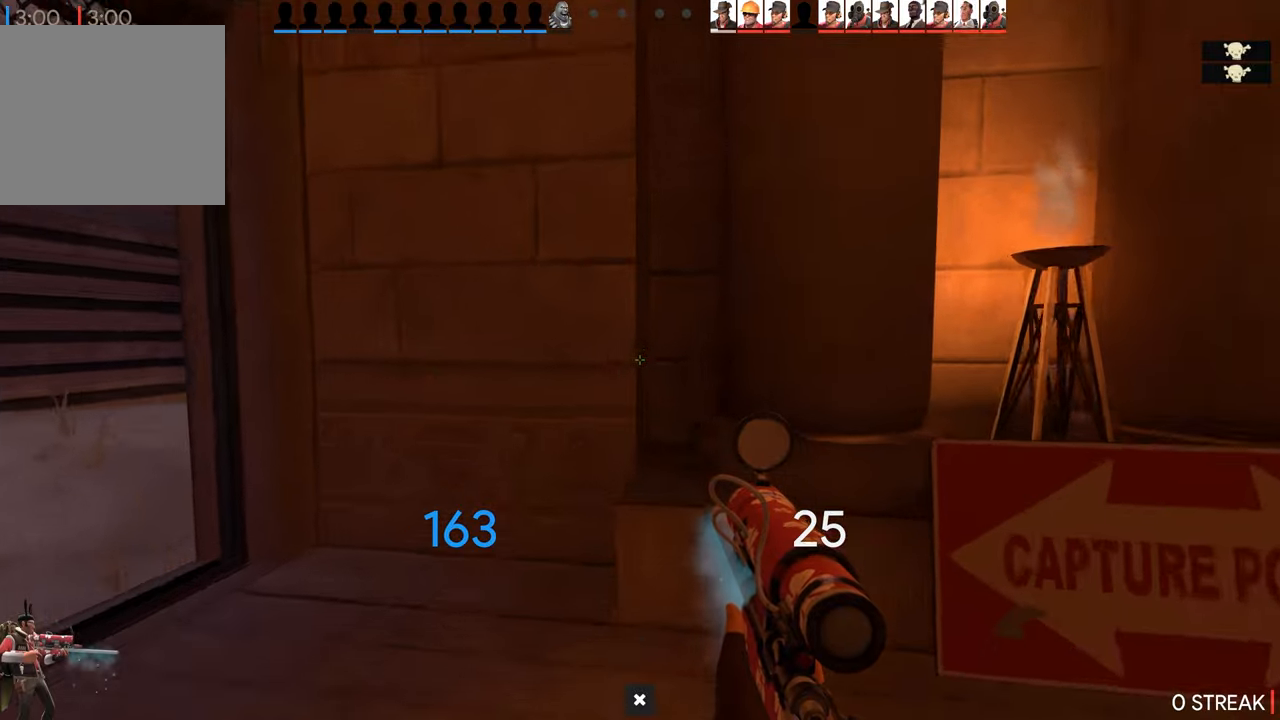
{"buttons": [], "left_stick": "up-left", "right_stick": "center", "events": []}
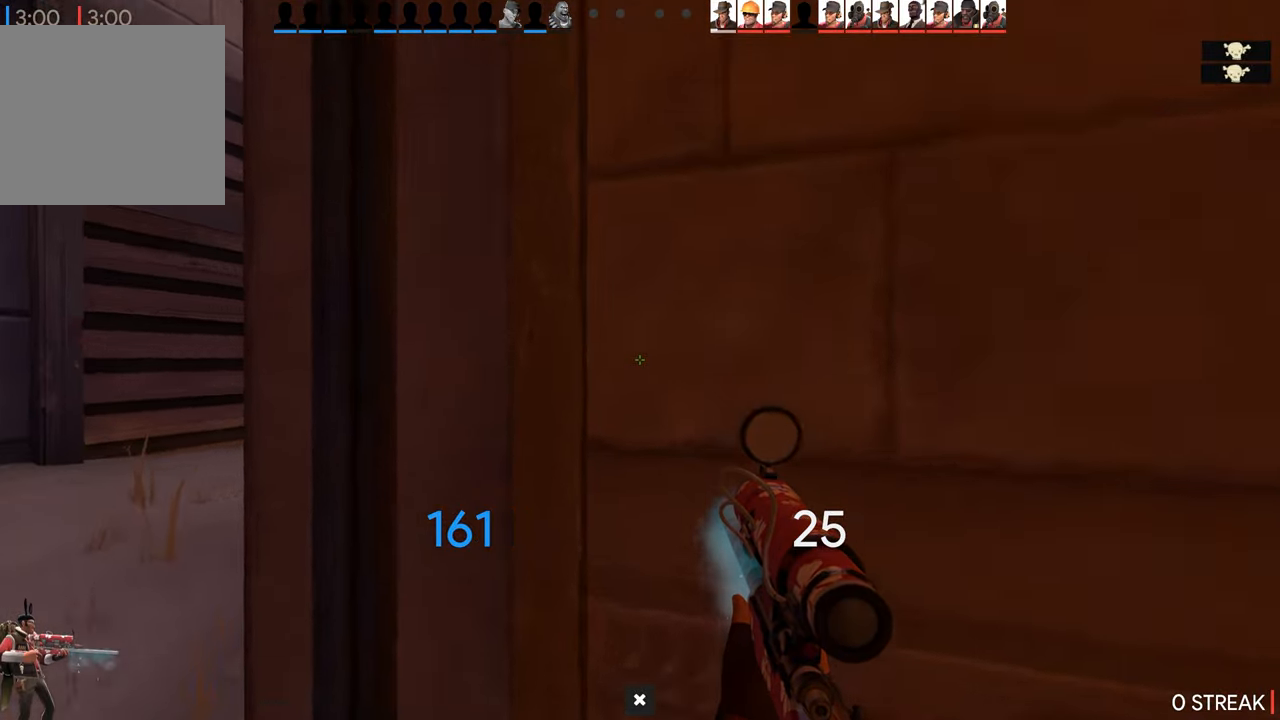
{"buttons": [], "left_stick": "up-left", "right_stick": "center", "events": []}
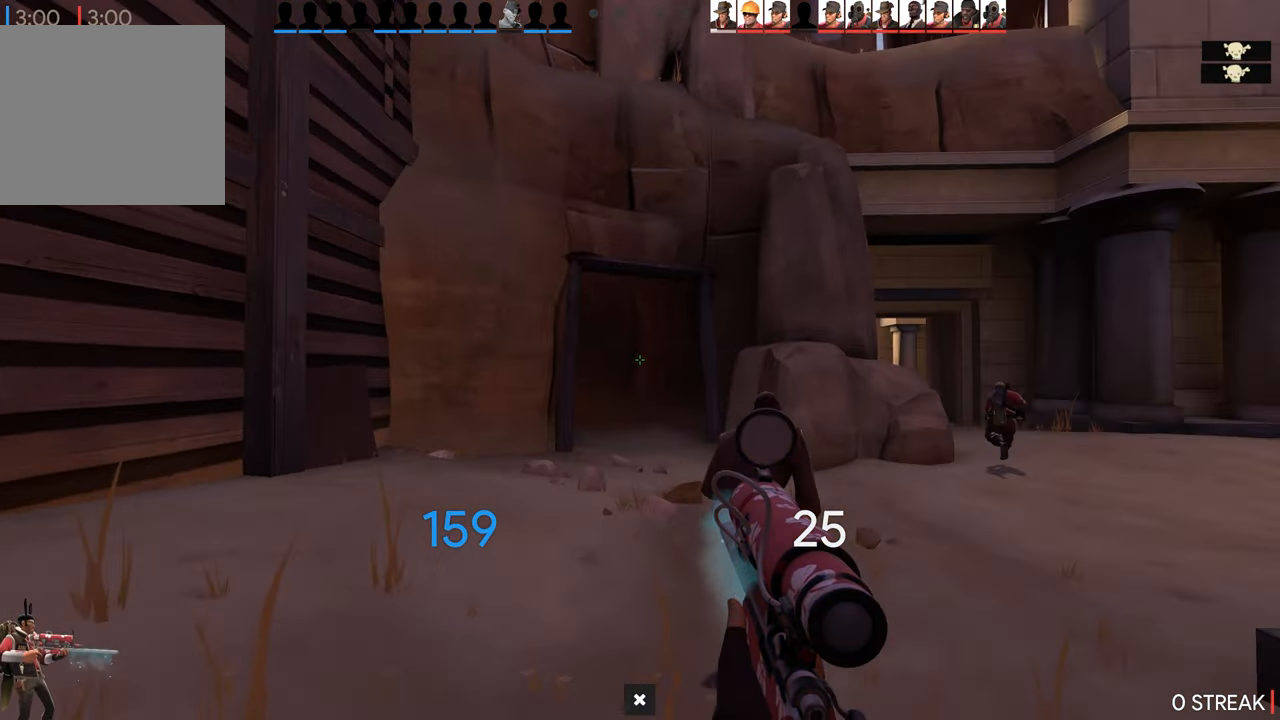
{"buttons": [], "left_stick": "up-left", "right_stick": "center", "events": []}
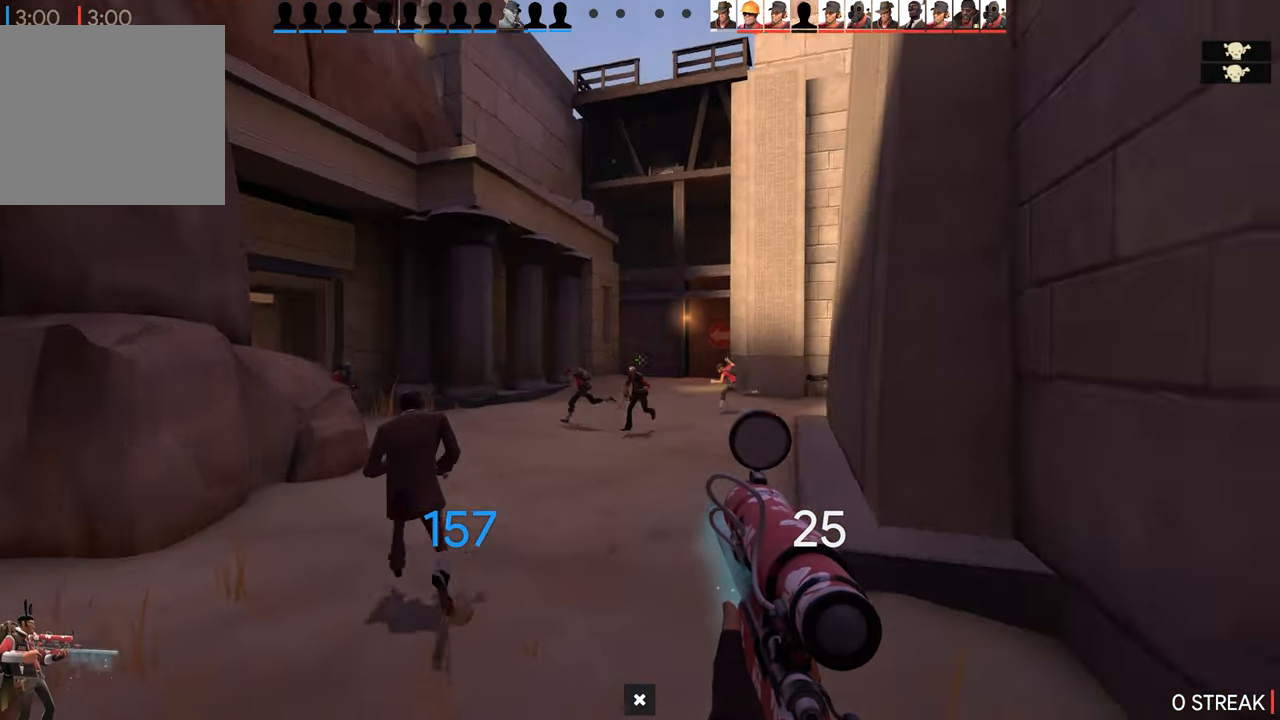
{"buttons": [], "left_stick": "up-left", "right_stick": "center", "events": [[150, "right_stick", "left"], [450, "right_stick", "center"]]}
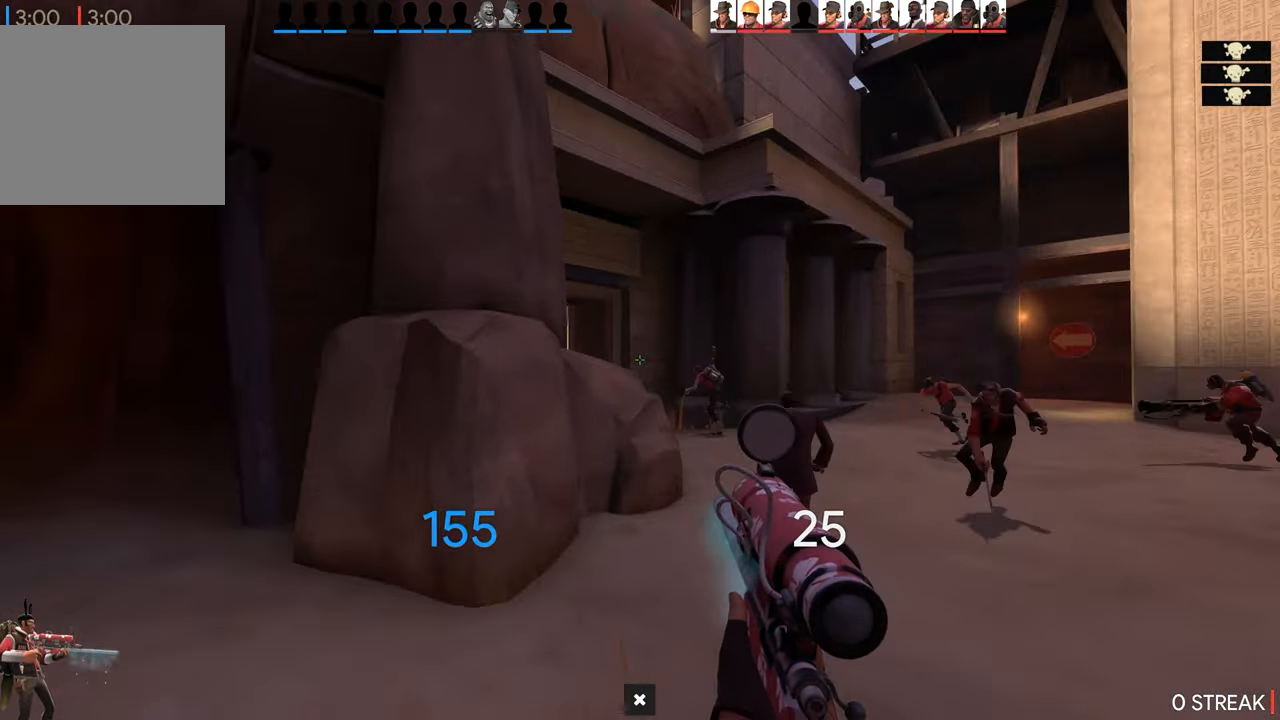
{"buttons": [], "left_stick": "up-left", "right_stick": "center", "events": [[100, "right_stick", "left"], [383, "right_stick", "center"]]}
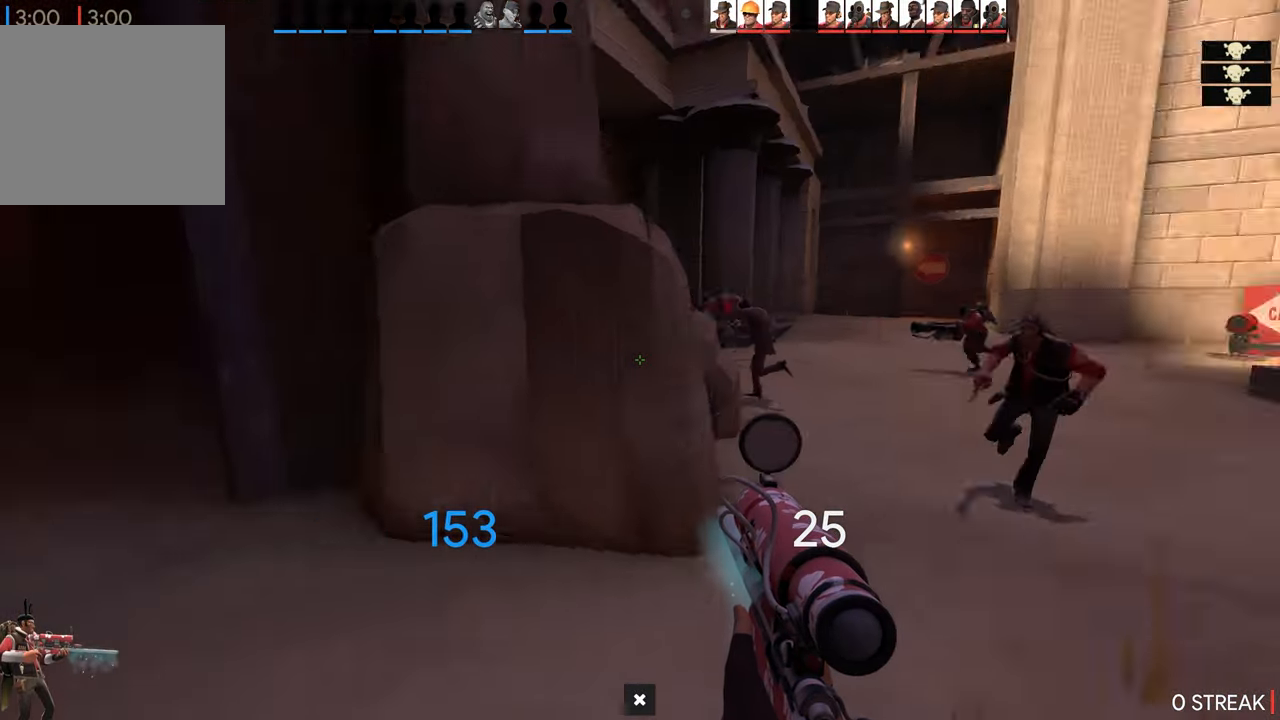
{"buttons": [], "left_stick": "up-left", "right_stick": "center", "events": []}
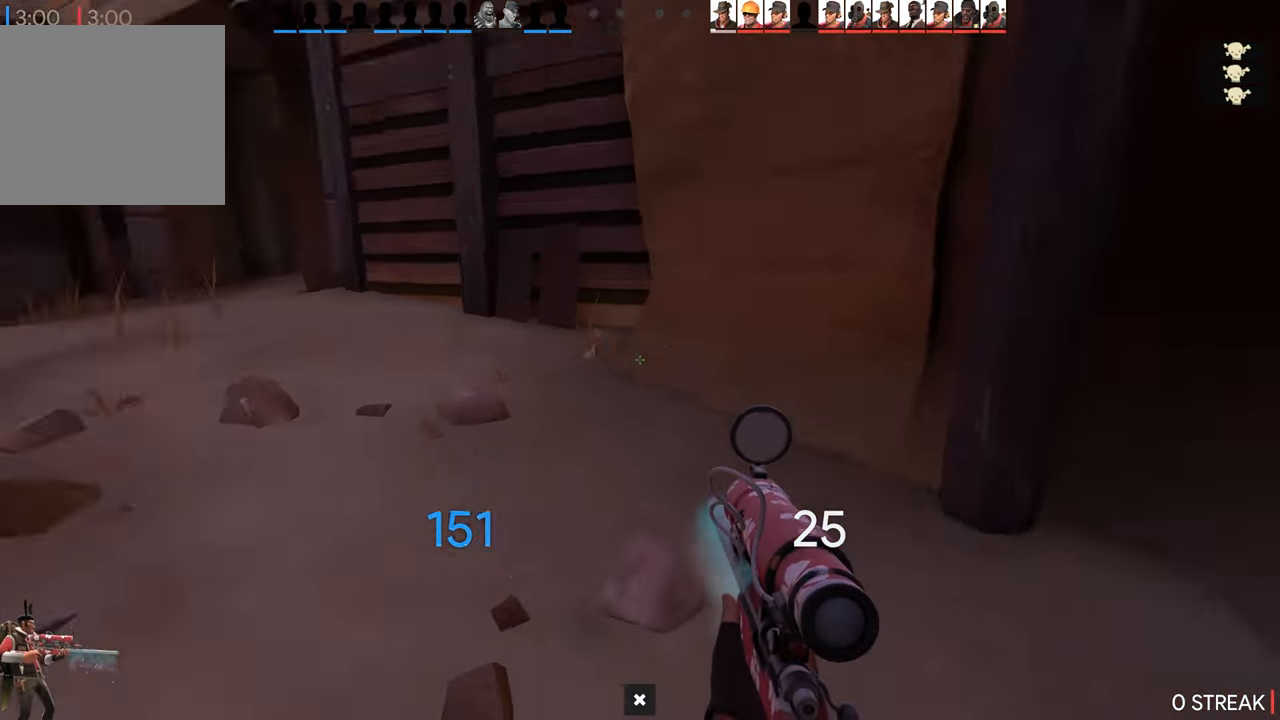
{"buttons": [], "left_stick": "center", "right_stick": "center", "events": [[117, "left_stick", "center"]]}
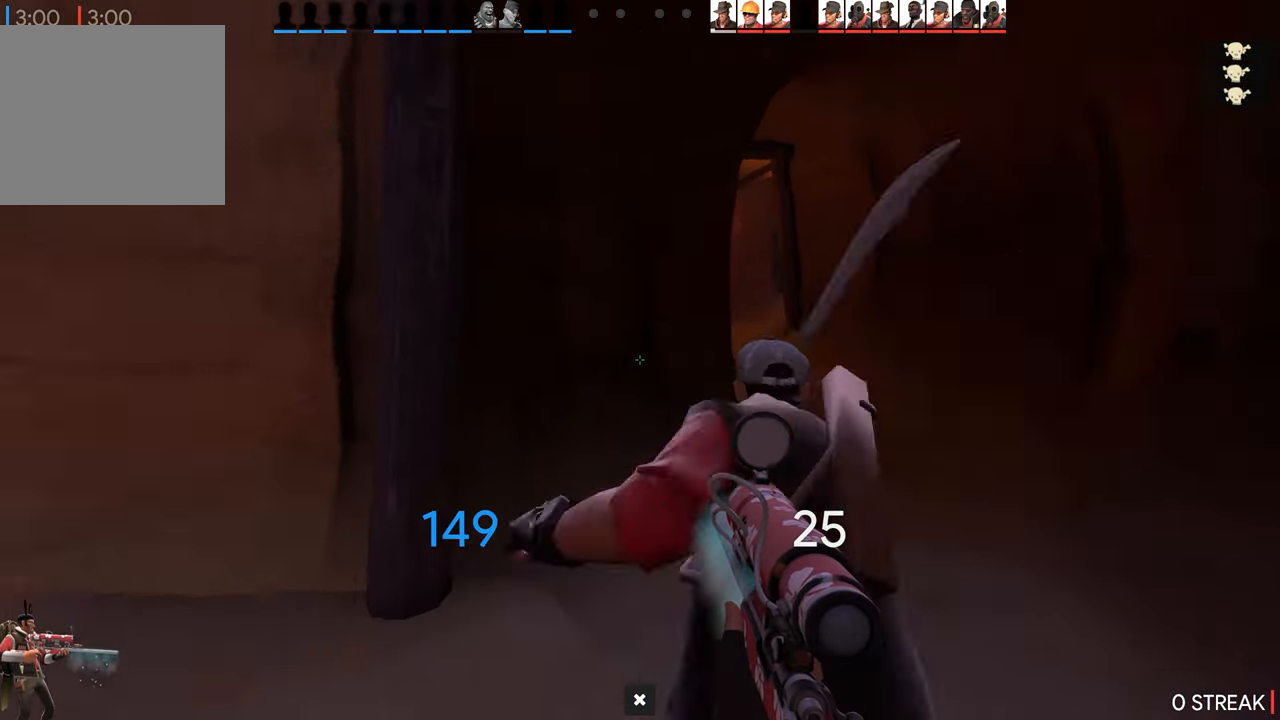
{"buttons": [], "left_stick": "center", "right_stick": "center", "events": [[17, "L2", "down"], [233, "L2", "up"]]}
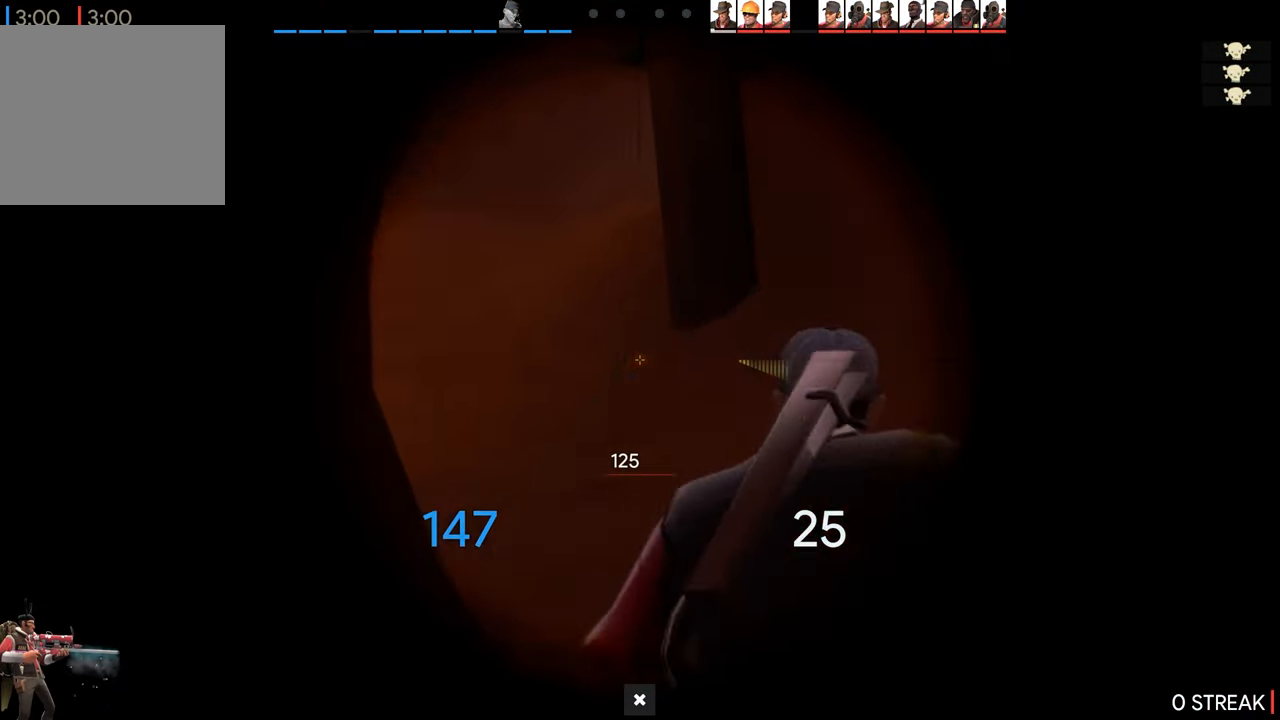
{"buttons": [], "left_stick": "center", "right_stick": "center", "events": []}
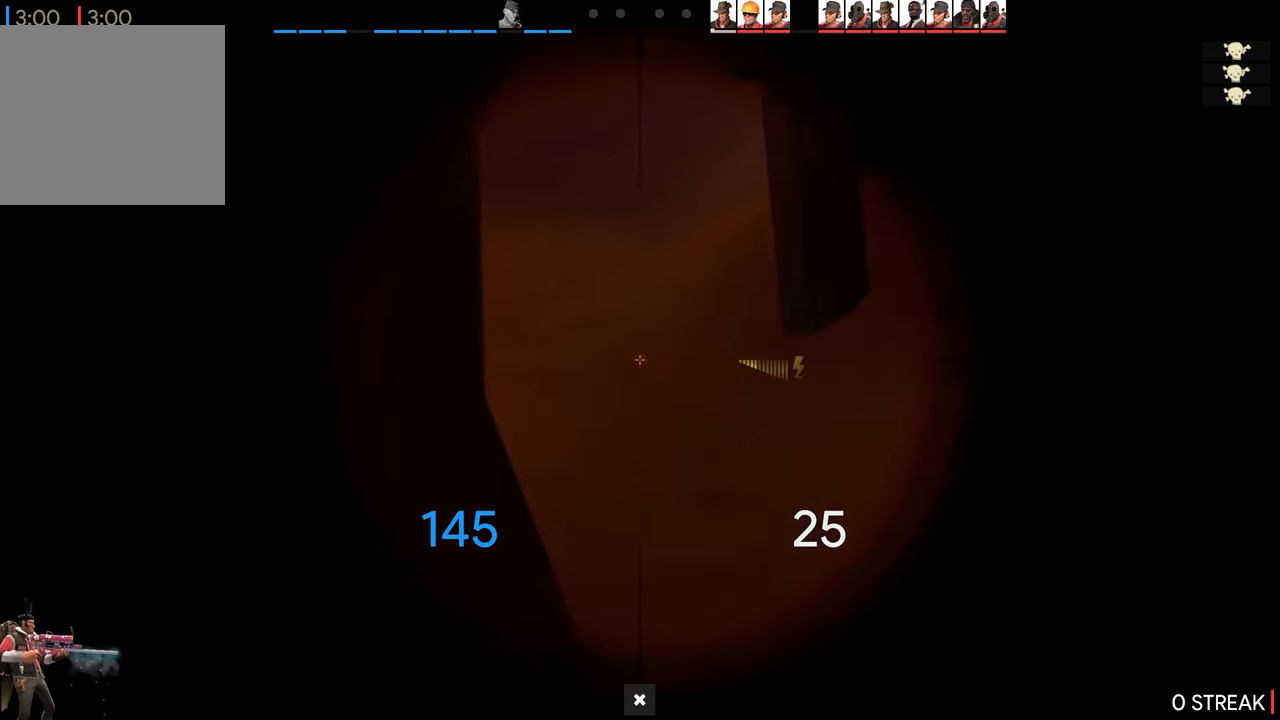
{"buttons": ["L2"], "left_stick": "up", "right_stick": "center", "events": [[467, "L2", "down"], [500, "left_stick", "up"]]}
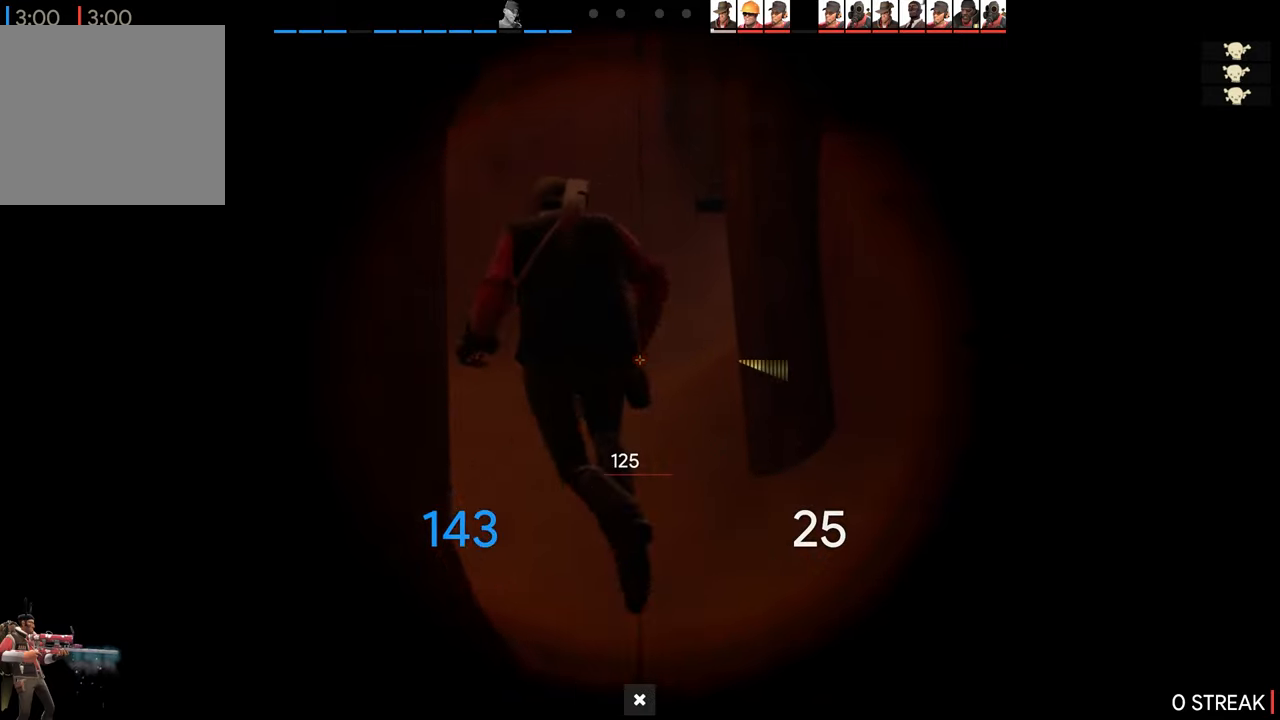
{"buttons": [], "left_stick": "up", "right_stick": "center", "events": [[117, "L2", "up"]]}
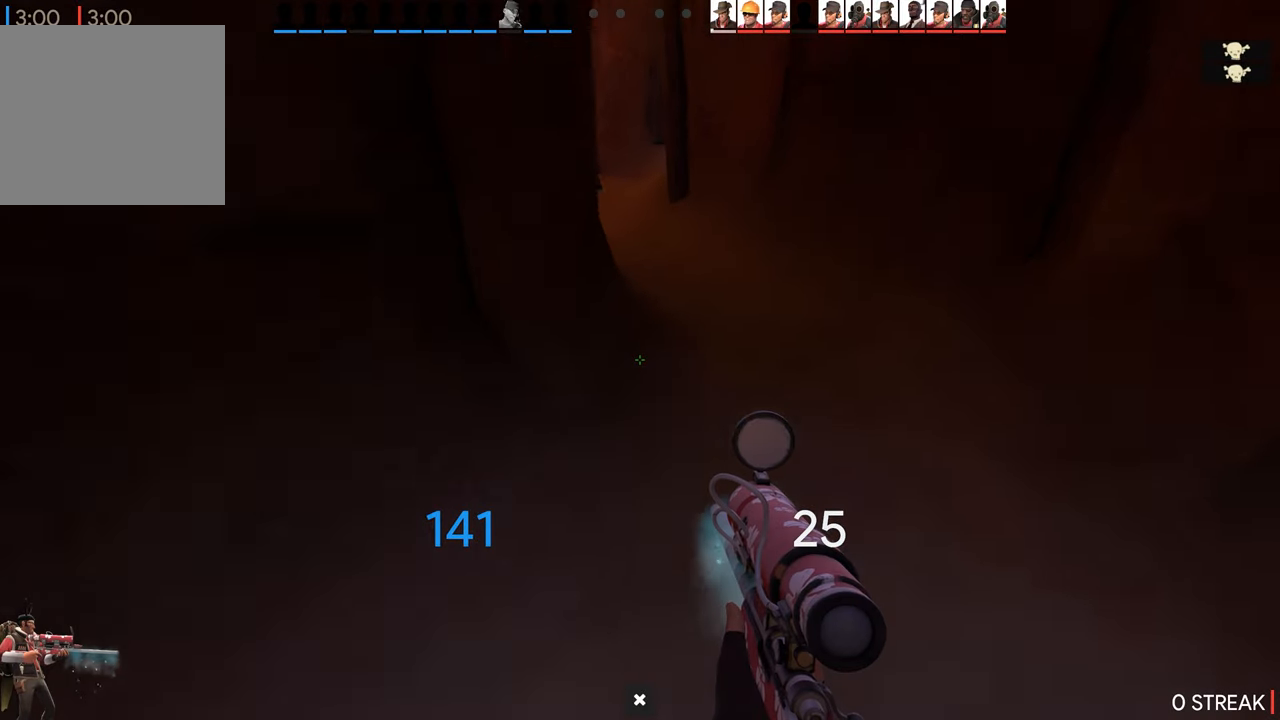
{"buttons": [], "left_stick": "up", "right_stick": "center", "events": []}
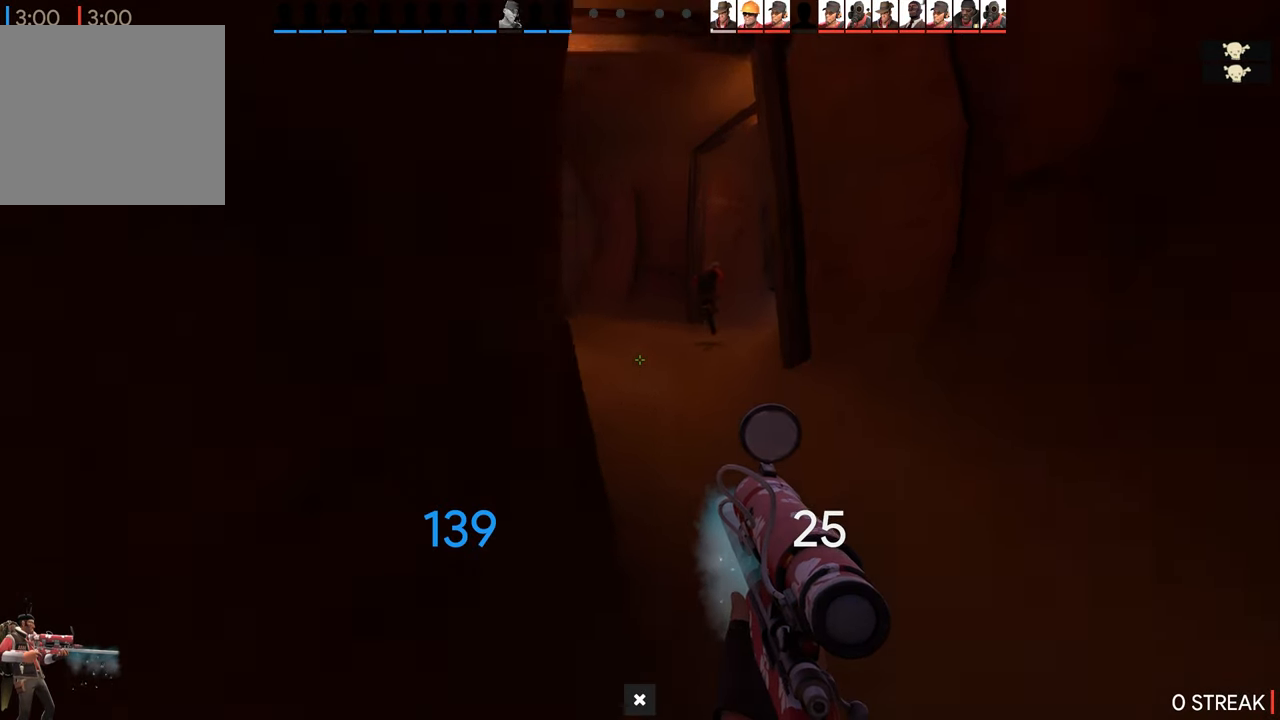
{"buttons": [], "left_stick": "up", "right_stick": "center", "events": [[284, "right_stick", "up"], [400, "right_stick", "center"]]}
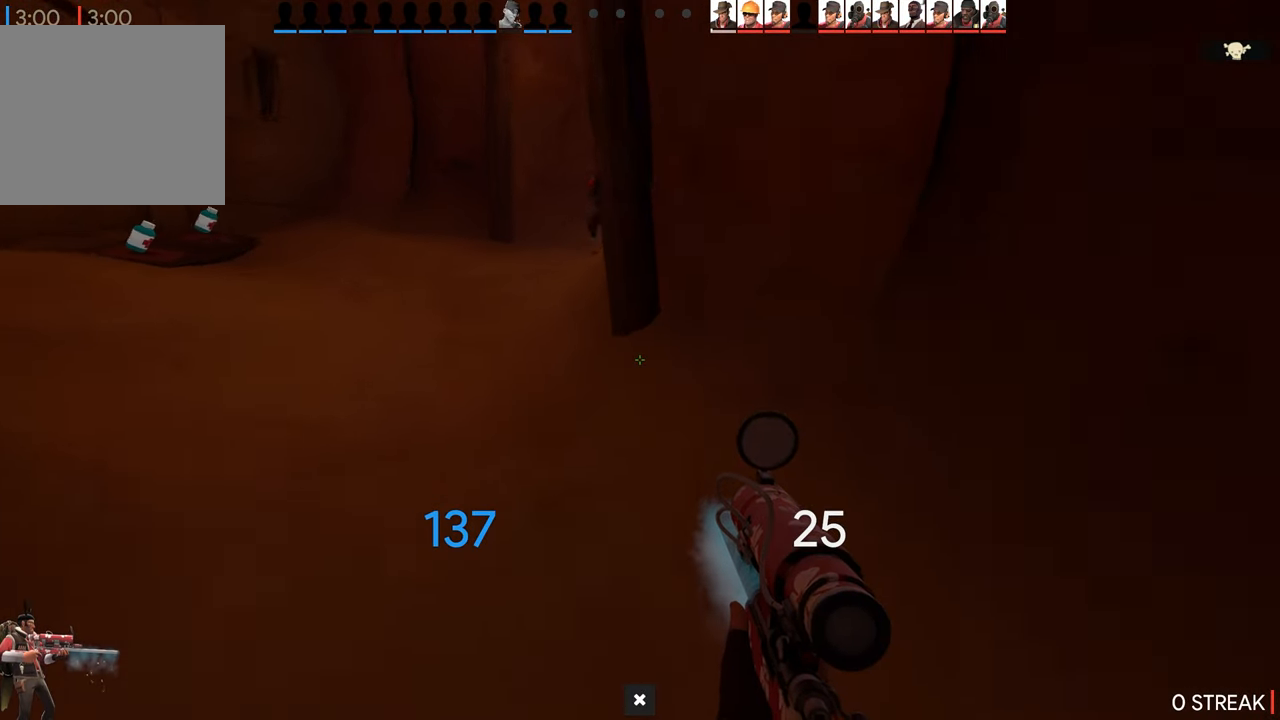
{"buttons": [], "left_stick": "center", "right_stick": "center", "events": [[350, "left_stick", "center"]]}
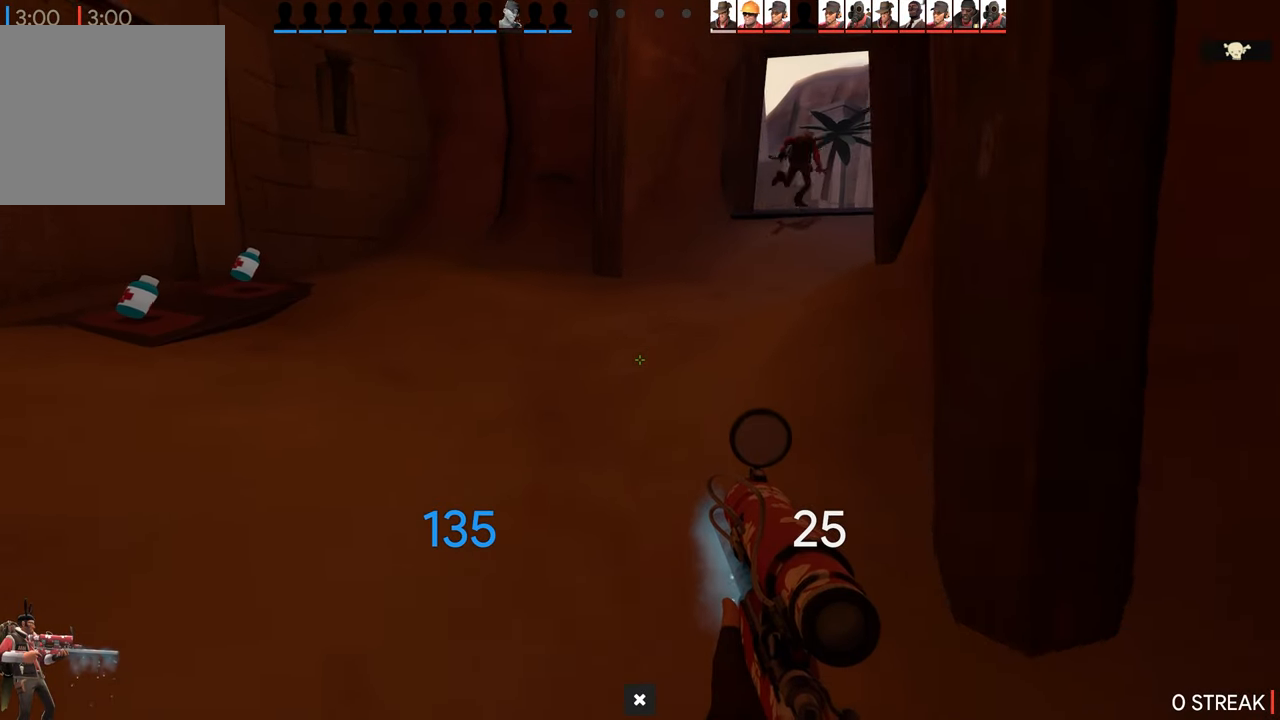
{"buttons": [], "left_stick": "up", "right_stick": "center", "events": [[217, "left_stick", "up"]]}
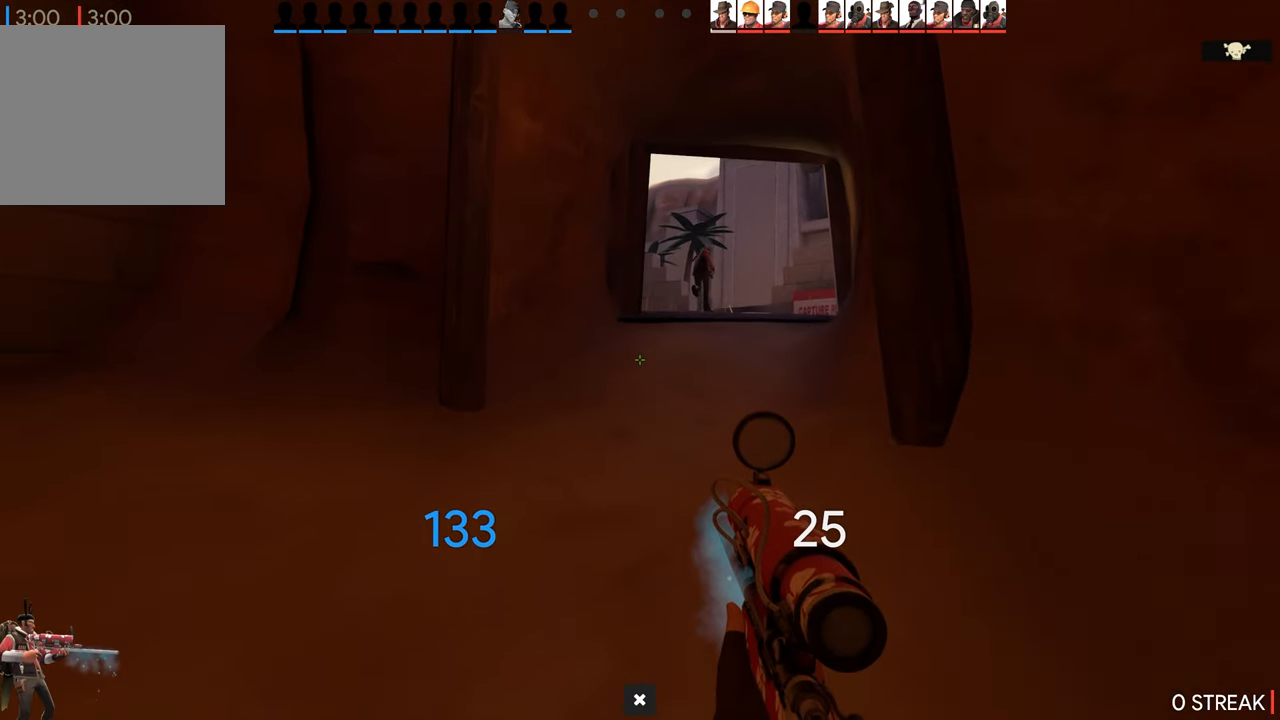
{"buttons": [], "left_stick": "up", "right_stick": "center", "events": []}
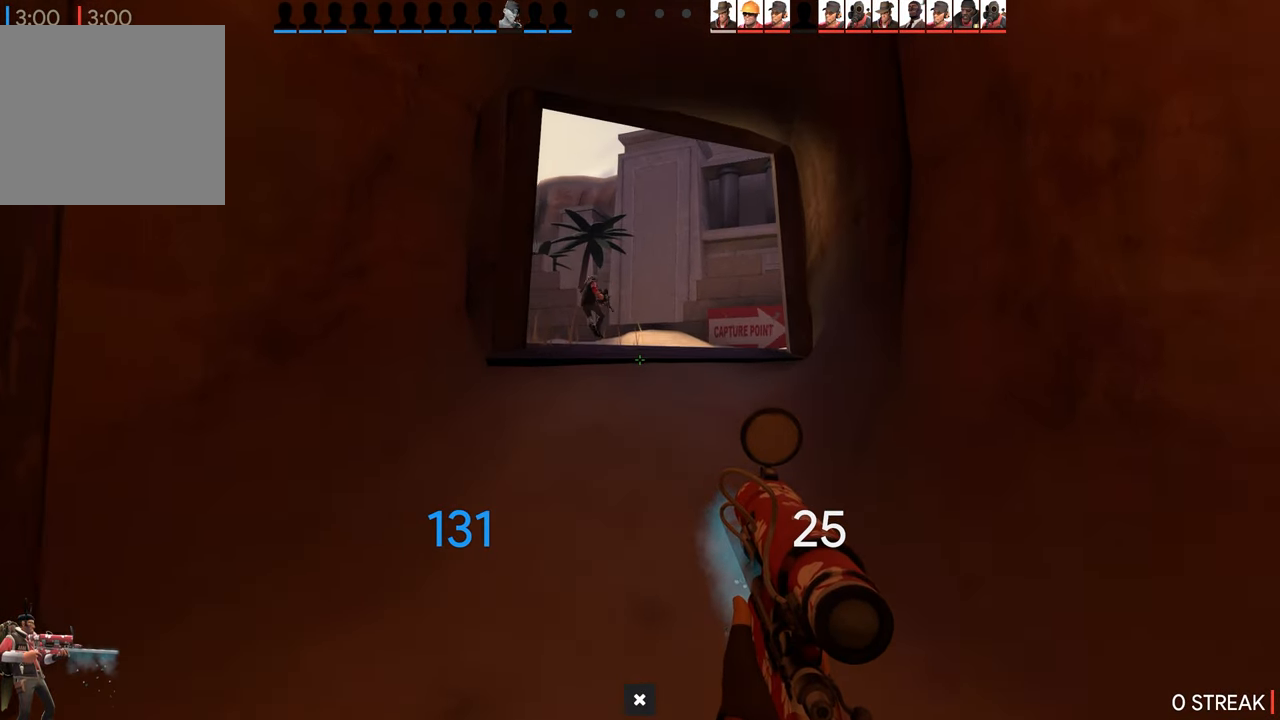
{"buttons": [], "left_stick": "up", "right_stick": "center", "events": []}
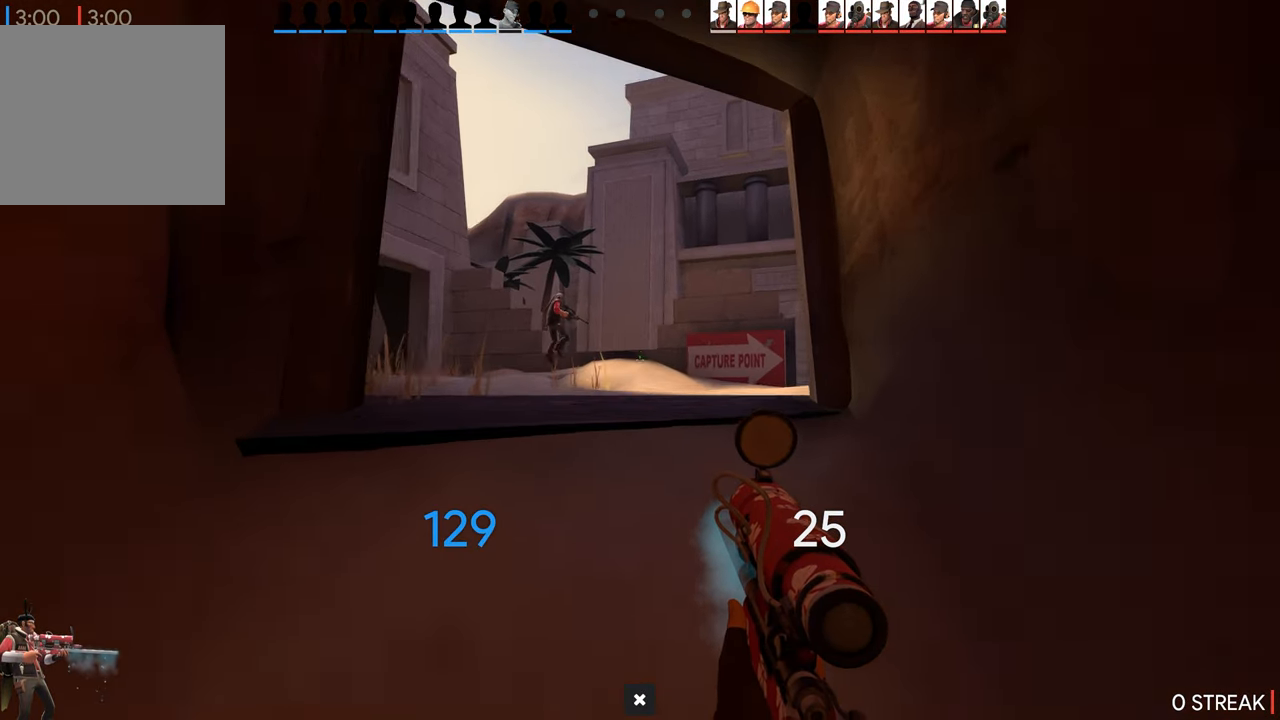
{"buttons": [], "left_stick": "up", "right_stick": "center", "events": []}
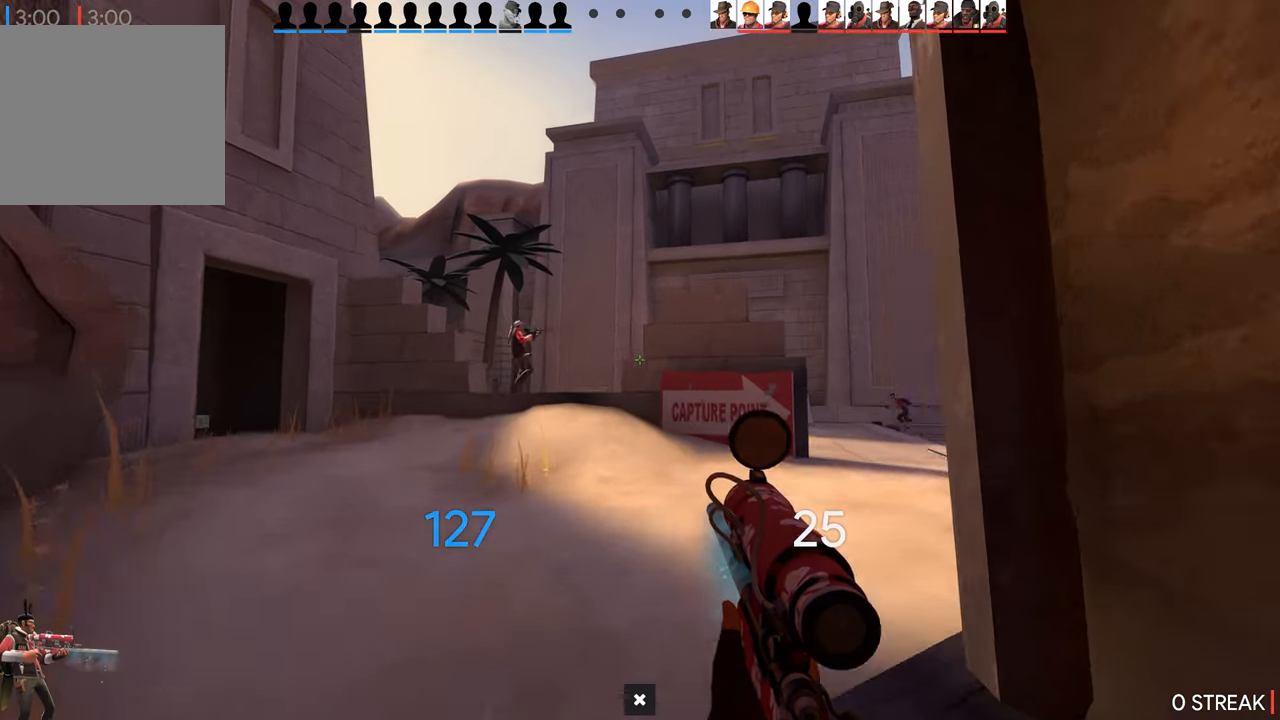
{"buttons": [], "left_stick": "up", "right_stick": "center", "events": []}
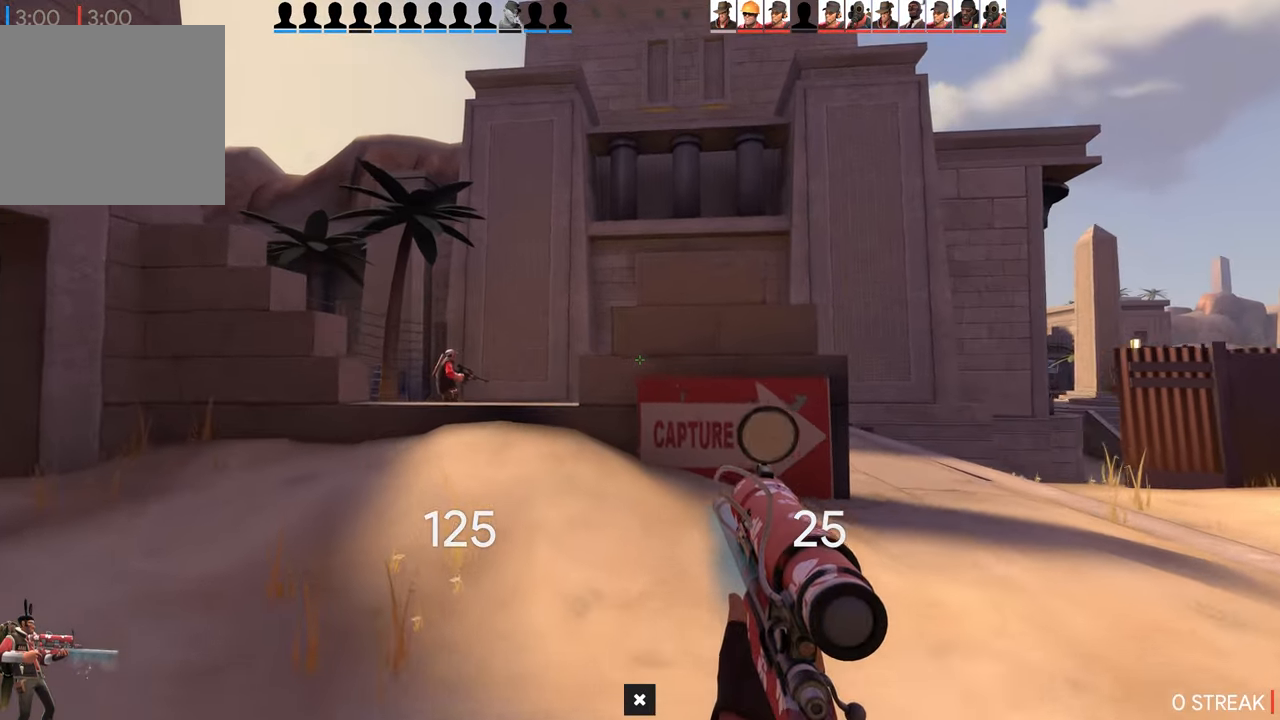
{"buttons": [], "left_stick": "up-left", "right_stick": "center", "events": [[200, "L2", "down"], [283, "left_stick", "up-left"], [366, "L2", "up"]]}
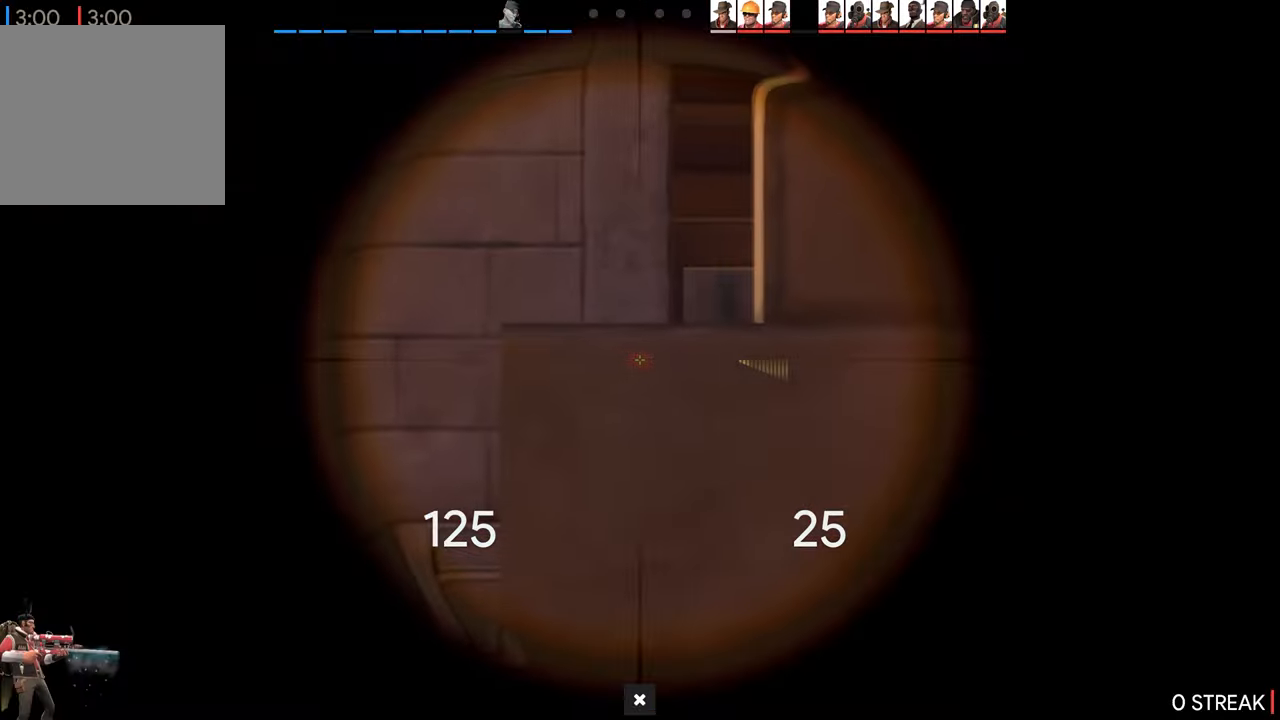
{"buttons": [], "left_stick": "up-left", "right_stick": "right", "events": [[33, "right_stick", "right"]]}
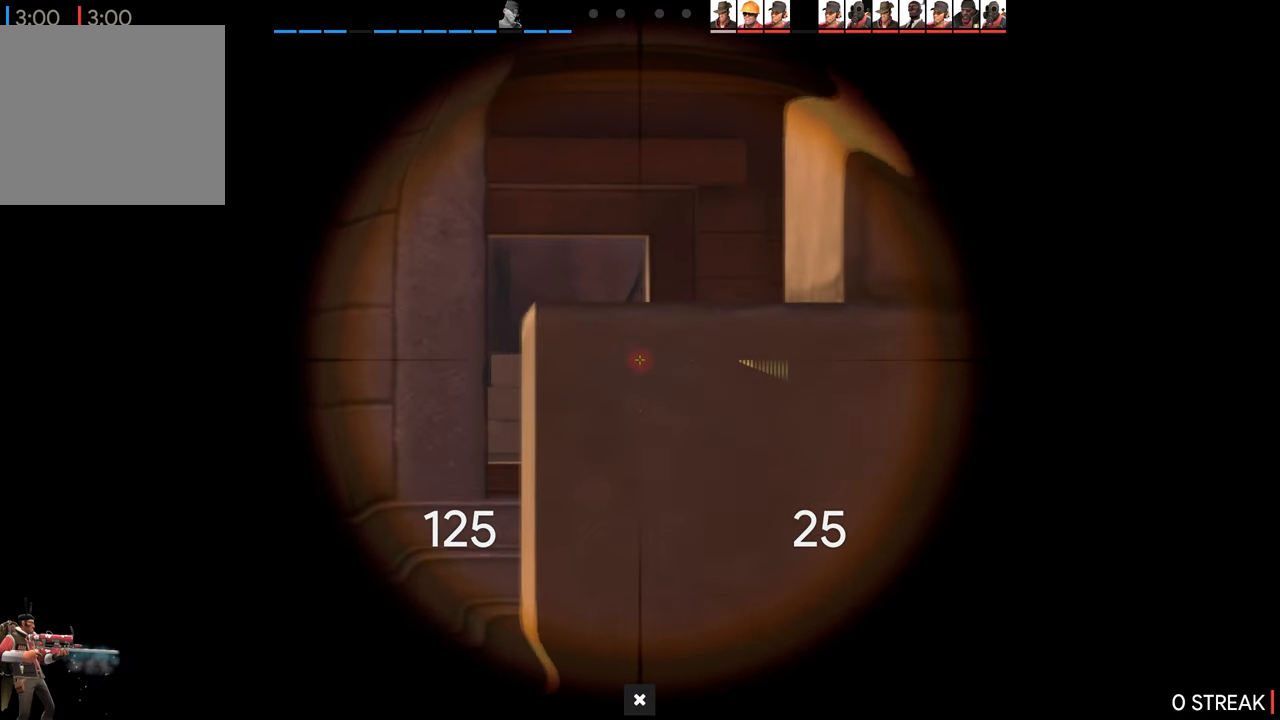
{"buttons": [], "left_stick": "up-left", "right_stick": "right", "events": []}
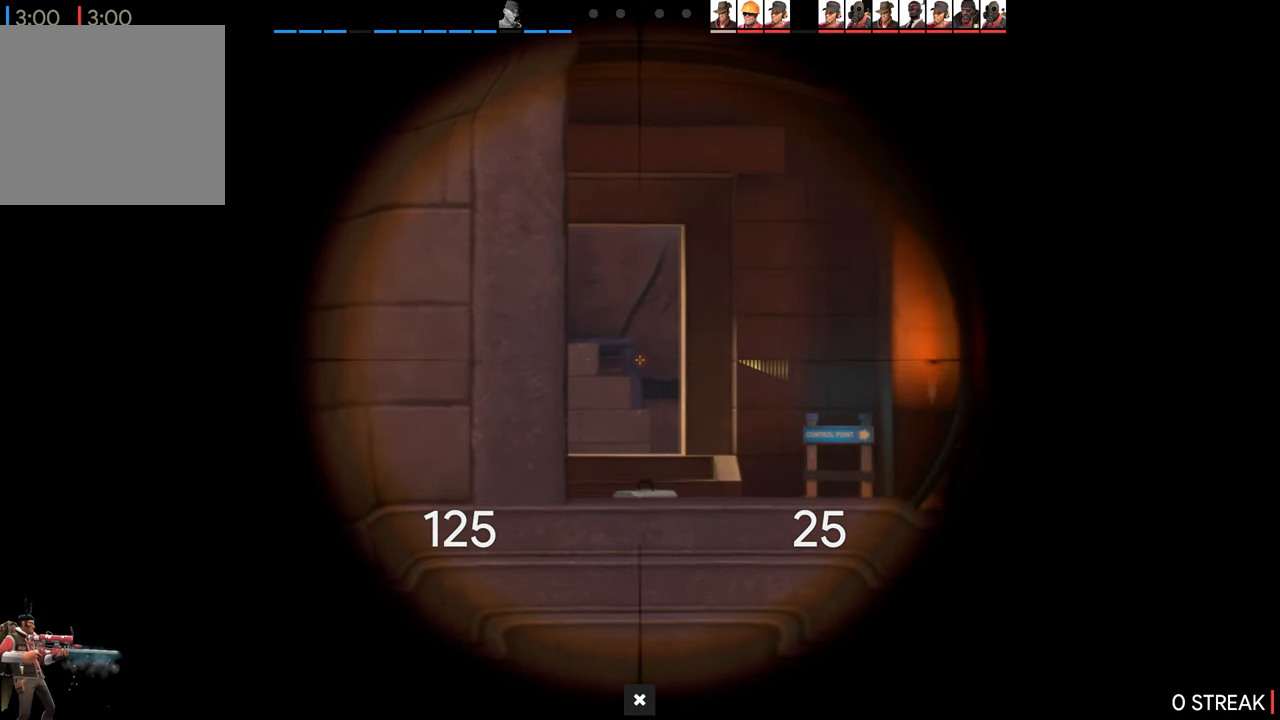
{"buttons": [], "left_stick": "up-left", "right_stick": "right", "events": []}
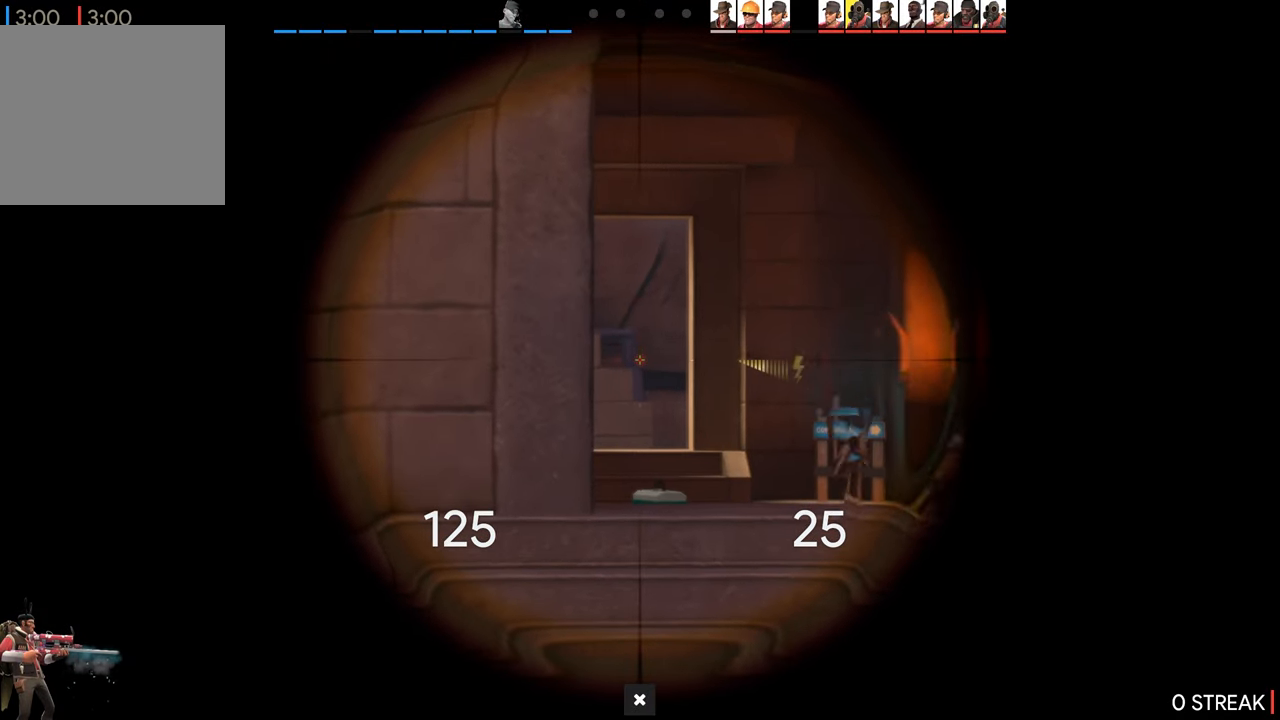
{"buttons": [], "left_stick": "up-left", "right_stick": "right", "events": []}
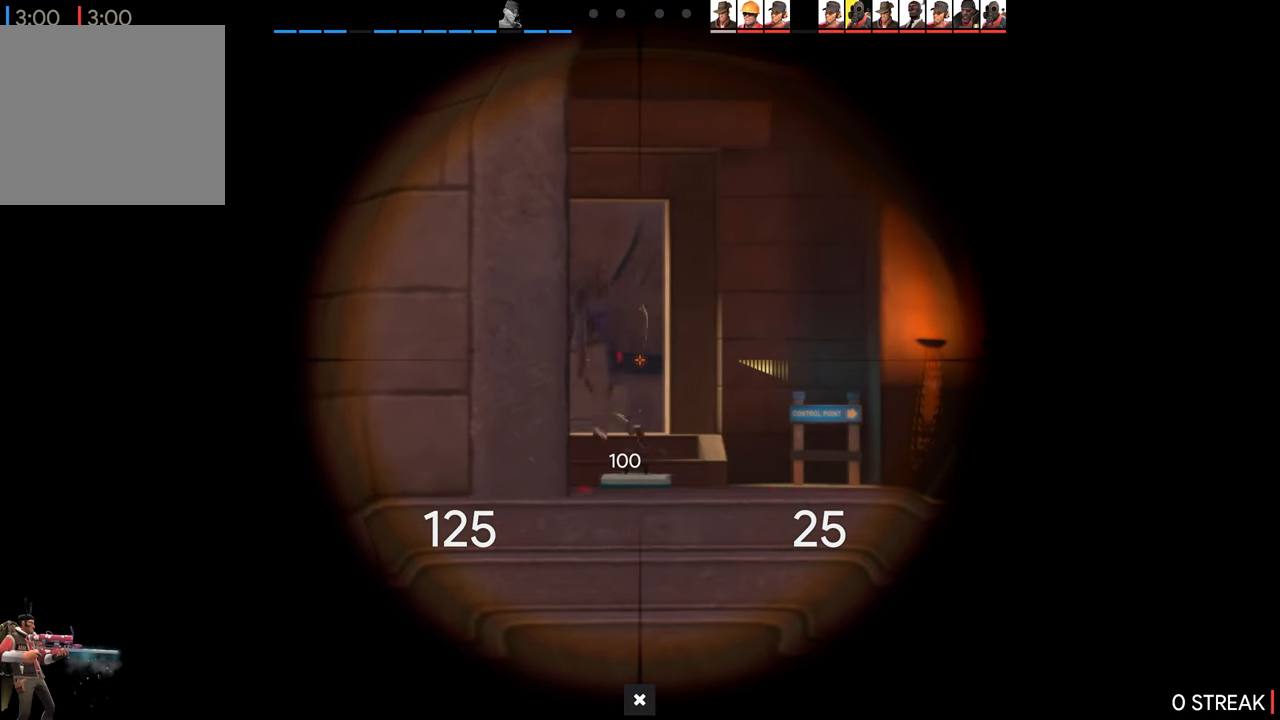
{"buttons": [], "left_stick": "down-right", "right_stick": "right", "events": [[133, "left_stick", "center"], [433, "left_stick", "down-right"]]}
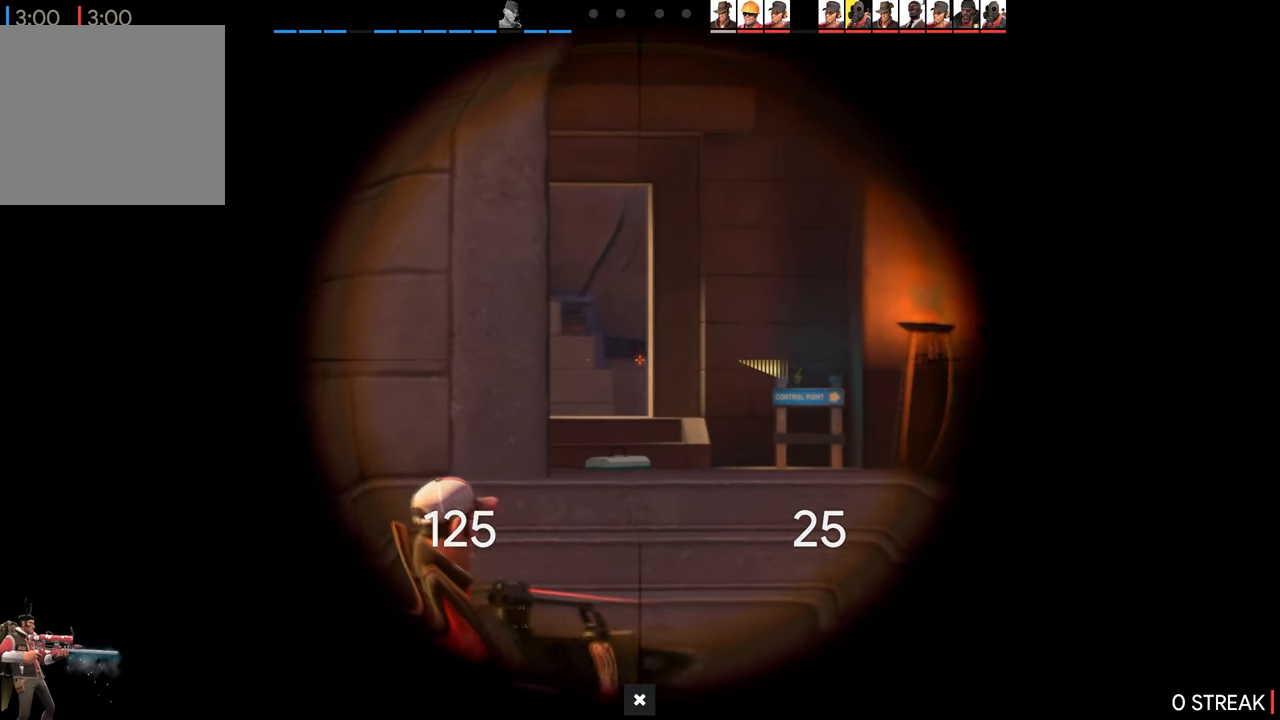
{"buttons": [], "left_stick": "right", "right_stick": "right", "events": [[16, "L2", "down"], [166, "left_stick", "right"], [183, "L2", "up"]]}